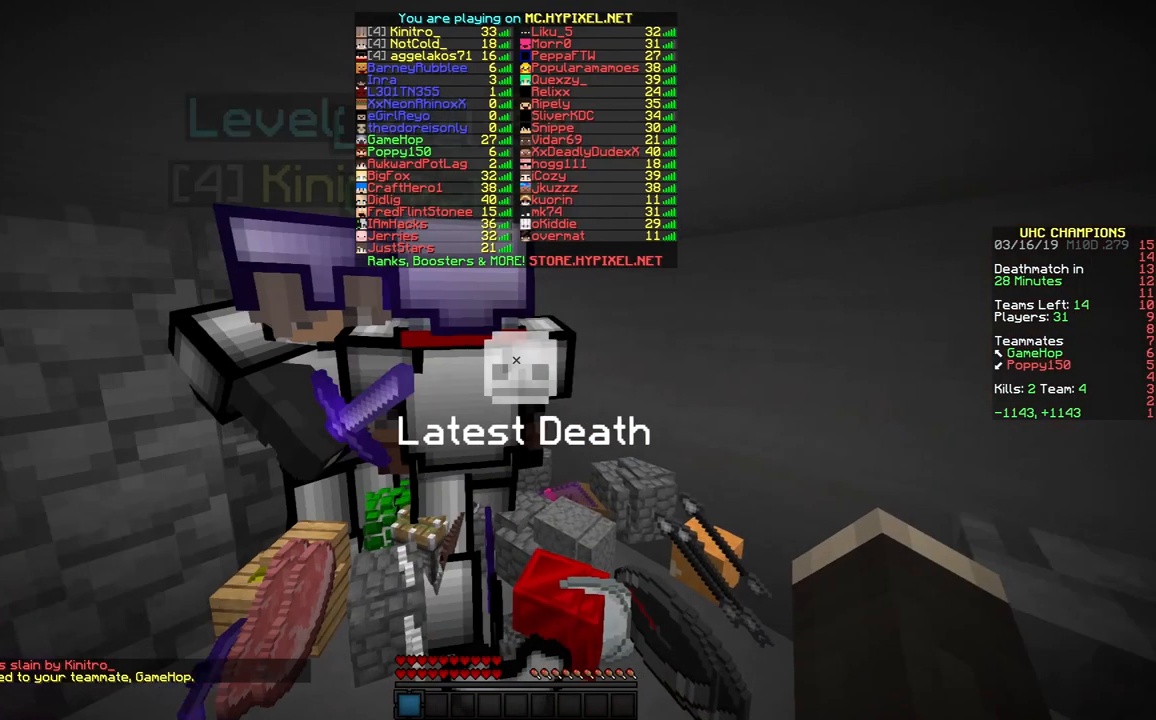
Gameplay with keyboard and mouse; each line is a JSON object with the keys and mouse buttons held at the frame after it. "events" lists presses ("down") and releases ("up") of "a", "d", "s", "space", "w", "mouse_left" and "mouse_right" between this image and that frame as [ms after this image, input, new state], when the widget could be followed in between. "mouse_left", "mouse_right" = the "left", "right" buttons of the "mouse" list. No other keys are recorded. Fast repeated clicks can show as one long hold. Mouse movement is not recorded.
{"keys": ["d", "s"], "mouse": [], "events": [[200, "s", "down"], [400, "d", "down"]]}
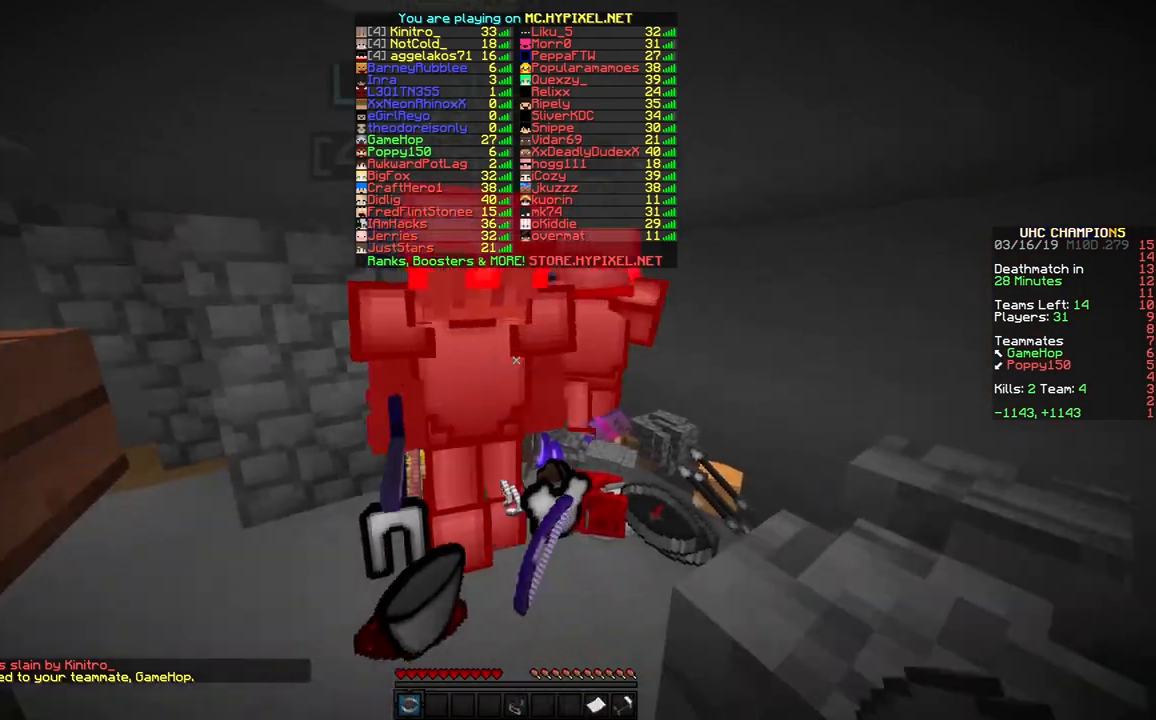
{"keys": ["s"], "mouse": [], "events": [[317, "d", "up"]]}
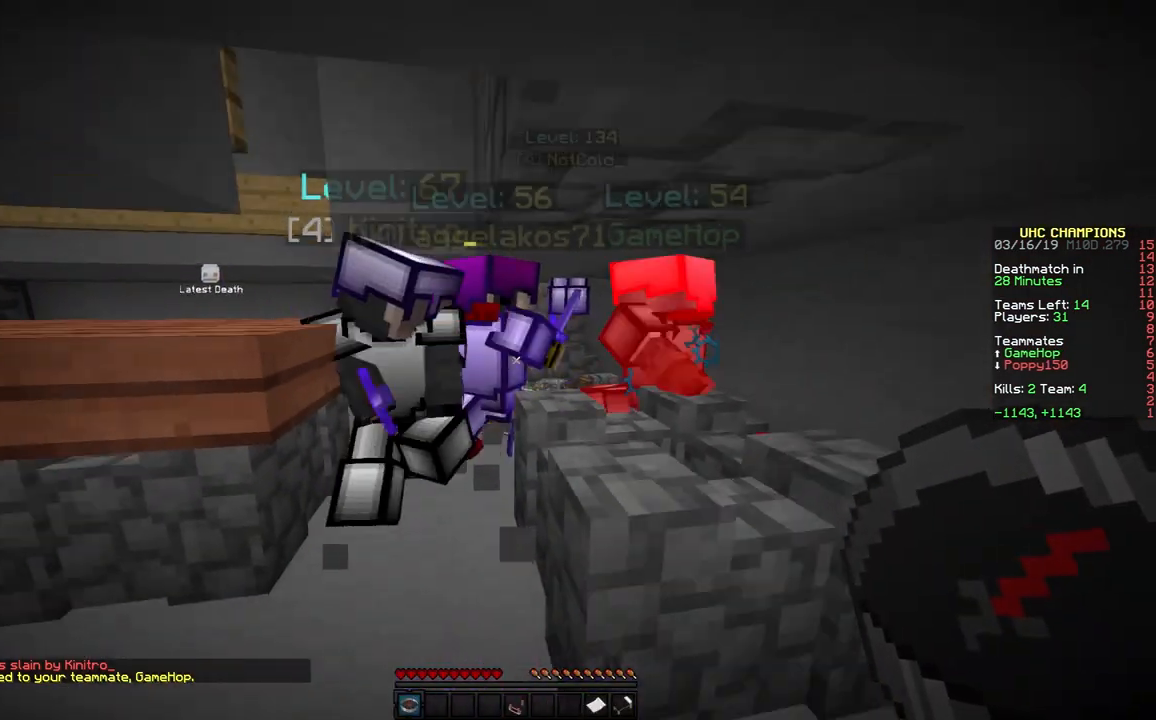
{"keys": [], "mouse": [], "events": [[250, "s", "up"], [300, "d", "down"], [450, "d", "up"]]}
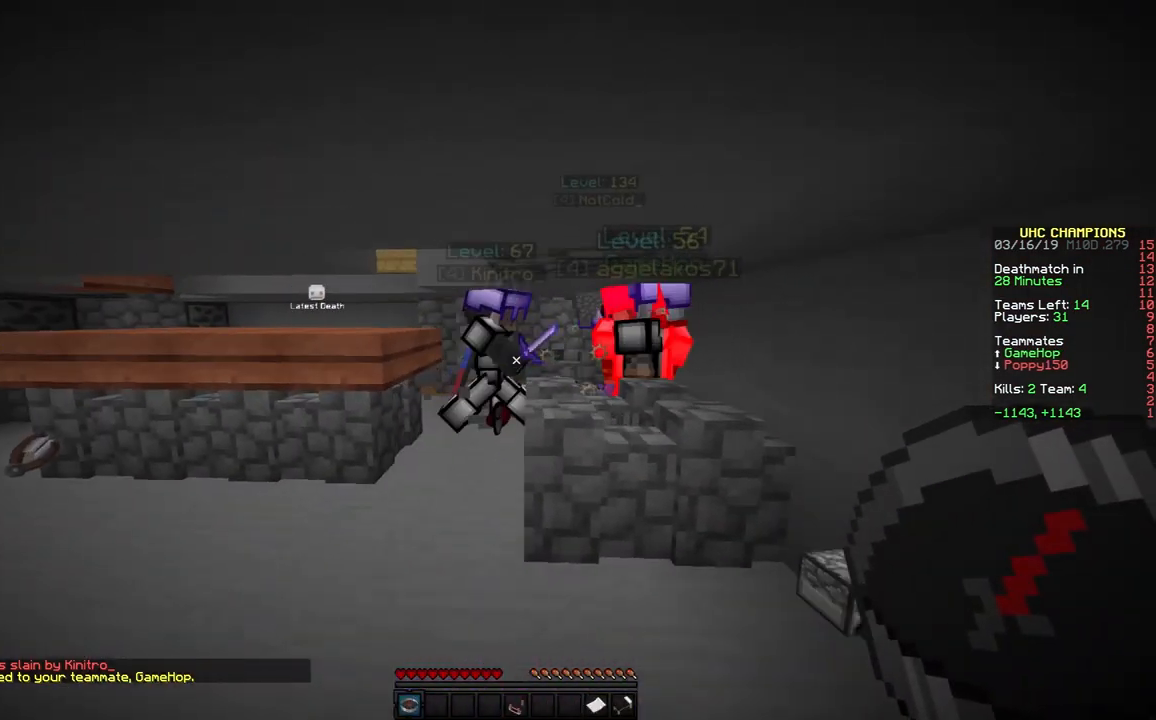
{"keys": [], "mouse": [], "events": [[117, "d", "down"], [250, "d", "up"]]}
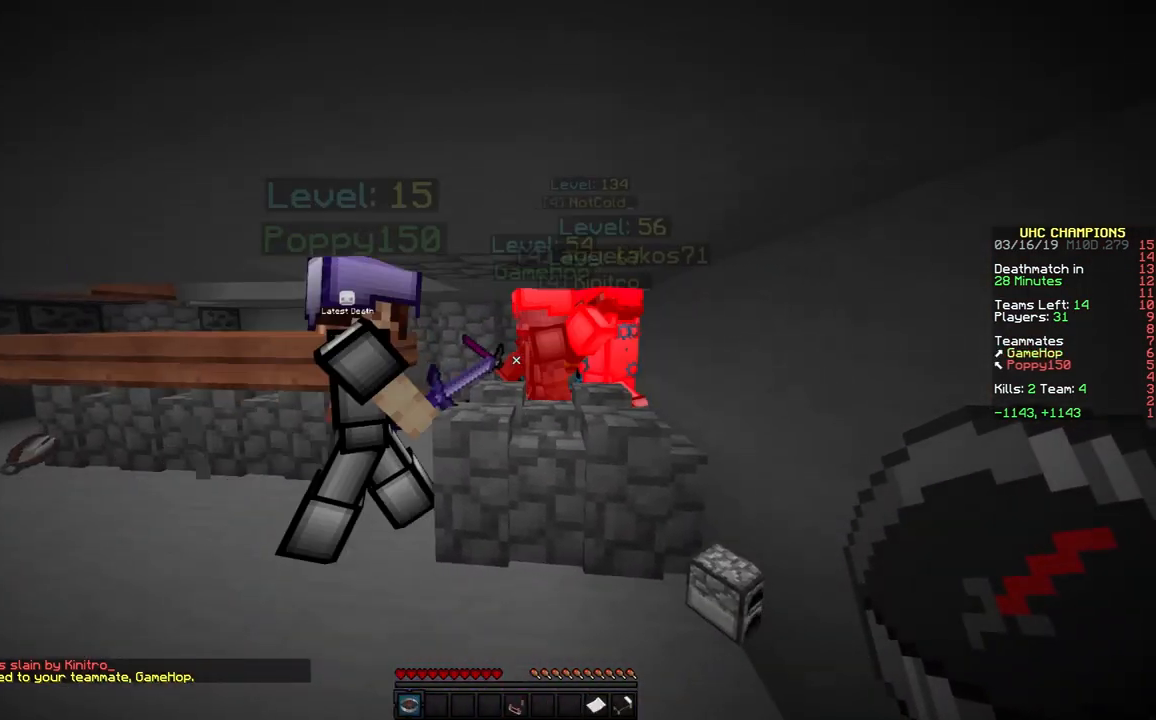
{"keys": [], "mouse": [], "events": [[17, "d", "down"], [117, "d", "up"]]}
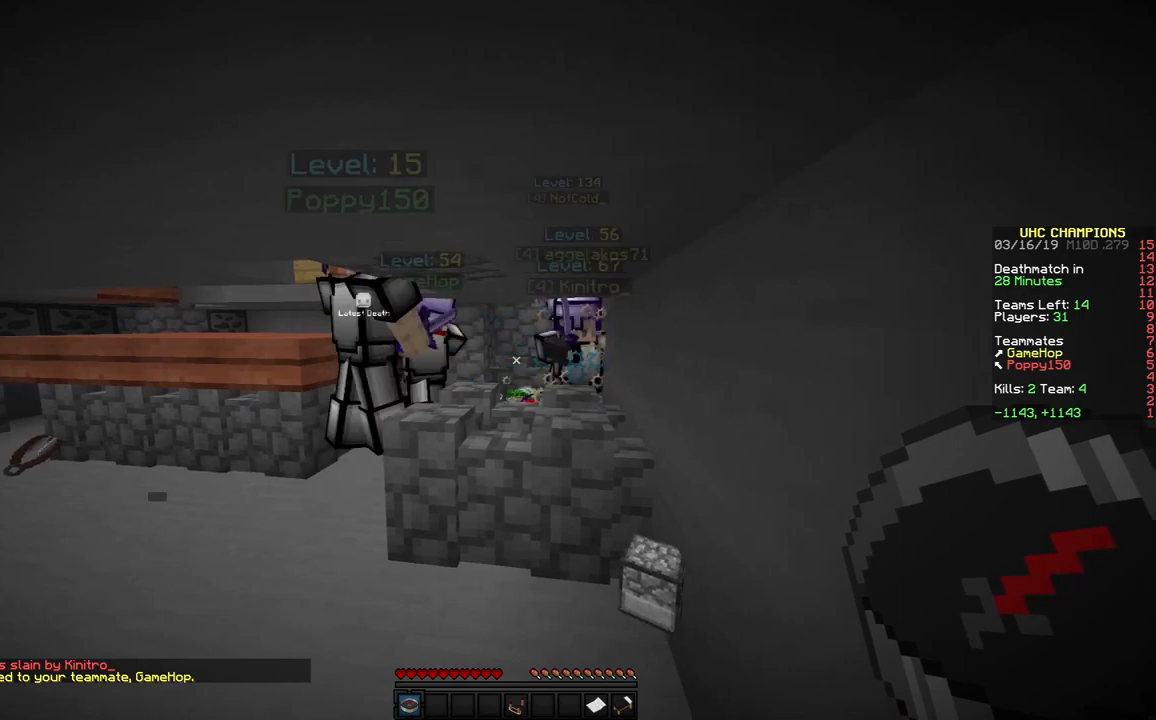
{"keys": [], "mouse": [], "events": []}